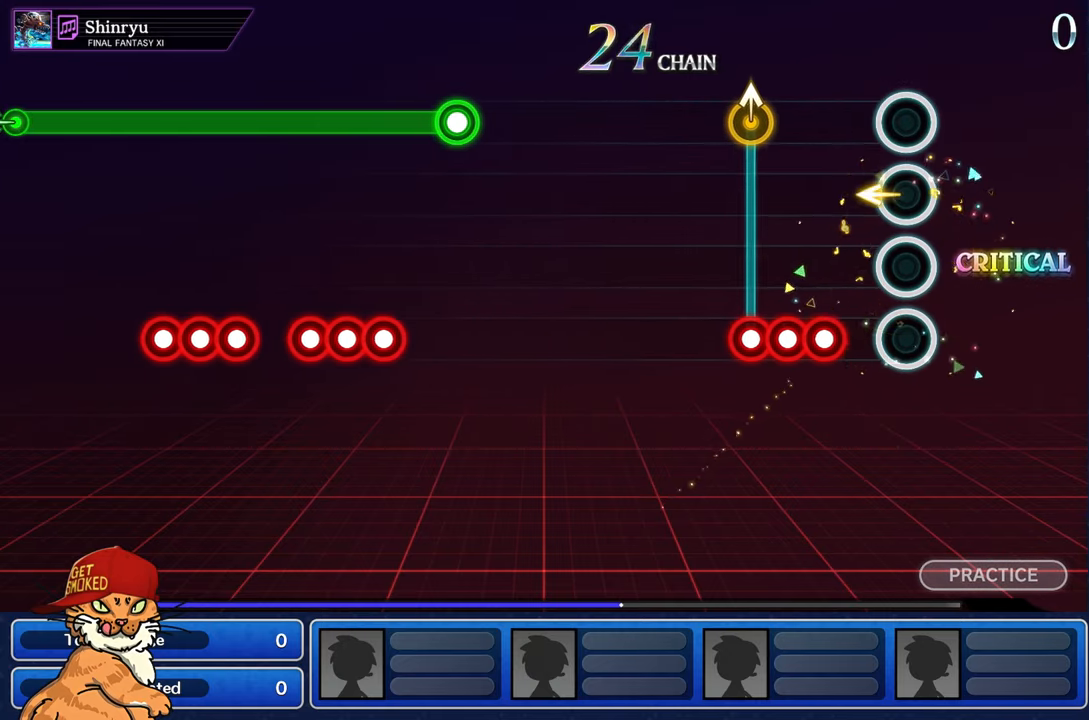
Gameplay with a controller (PlayStation layout); each line is a JSON object with the inputs held at the frame after it. "events" lists button and stick changes between this image and that frame as [ms after this image, input, new state], when the widget could be followed in between. Not read: L3 R2 R3.
{"buttons": ["L1", "R1"], "left_stick": "center", "right_stick": "center", "events": [[150, "left_stick", "center"], [250, "R1", "down"], [300, "L1", "down"], [334, "R1", "up"], [450, "R1", "down"]]}
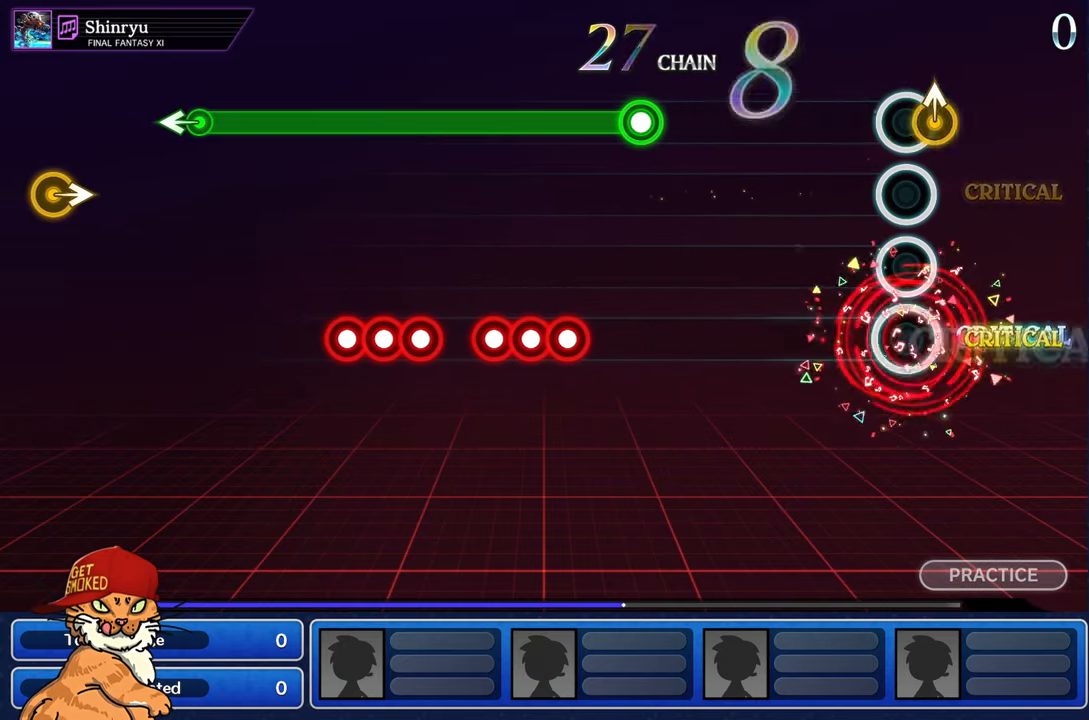
{"buttons": [], "left_stick": "center", "right_stick": "center", "events": [[17, "left_stick", "up"], [84, "left_stick", "up-left"], [384, "L1", "up"], [450, "left_stick", "center"], [467, "R1", "up"]]}
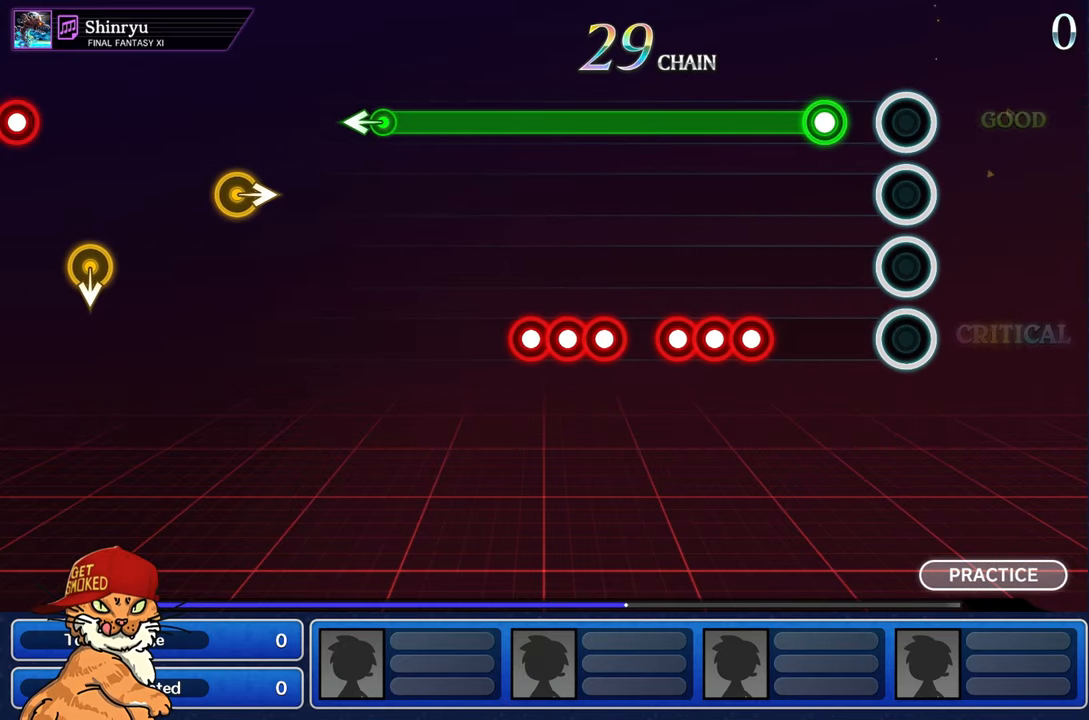
{"buttons": ["CROSS", "L1"], "left_stick": "center", "right_stick": "center", "events": [[267, "L1", "down"], [484, "CROSS", "down"]]}
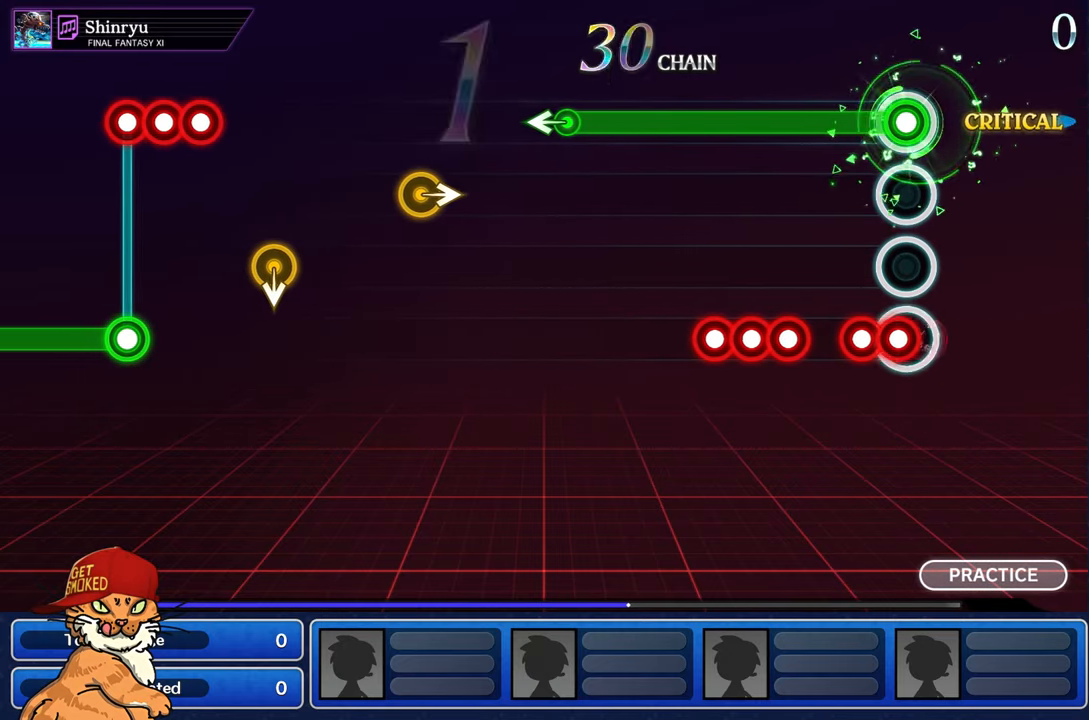
{"buttons": ["L1", "DPAD_DOWN"], "left_stick": "center", "right_stick": "center", "events": [[84, "CROSS", "up"], [84, "DPAD_DOWN", "down"], [167, "CROSS", "down"], [250, "DPAD_DOWN", "up"], [267, "CROSS", "up"], [367, "CROSS", "down"], [467, "CROSS", "up"], [467, "DPAD_DOWN", "down"]]}
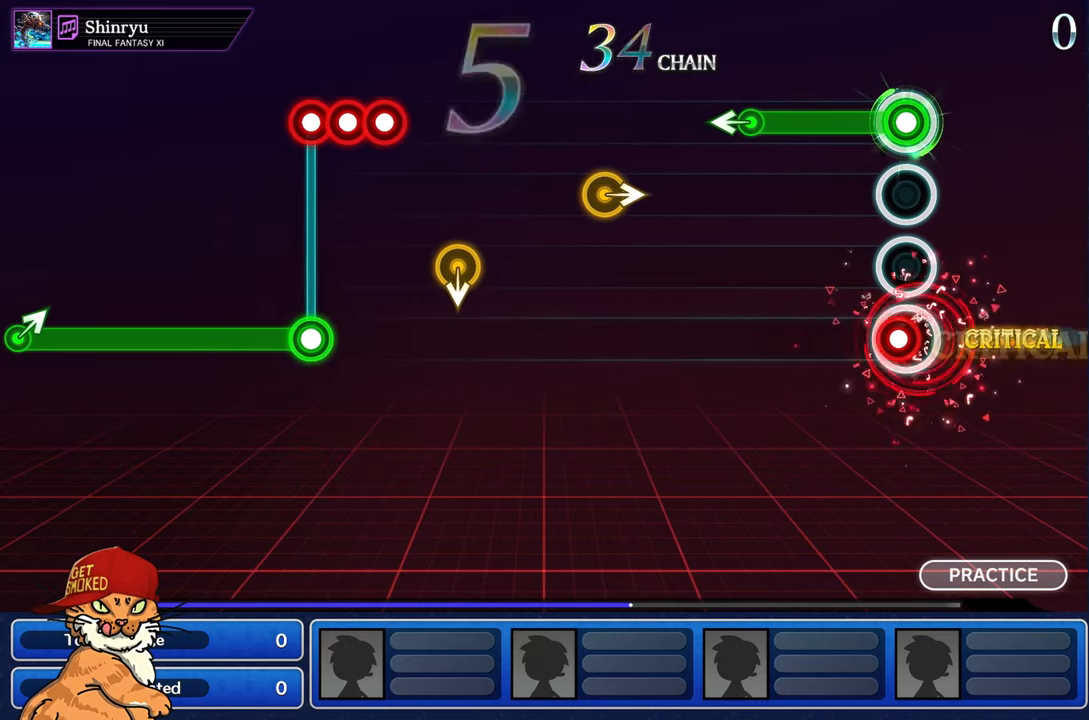
{"buttons": [], "left_stick": "left", "right_stick": "center", "events": [[50, "CROSS", "down"], [134, "DPAD_DOWN", "up"], [150, "CROSS", "up"], [400, "left_stick", "left"], [450, "L1", "up"]]}
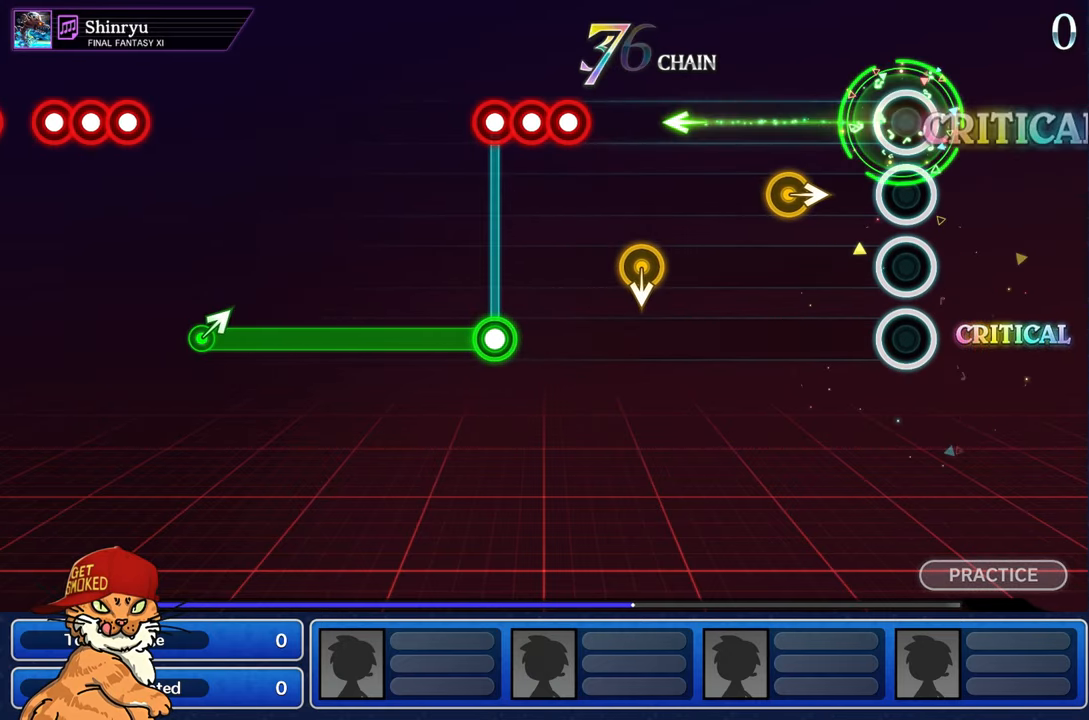
{"buttons": [], "left_stick": "center", "right_stick": "center", "events": [[50, "left_stick", "center"]]}
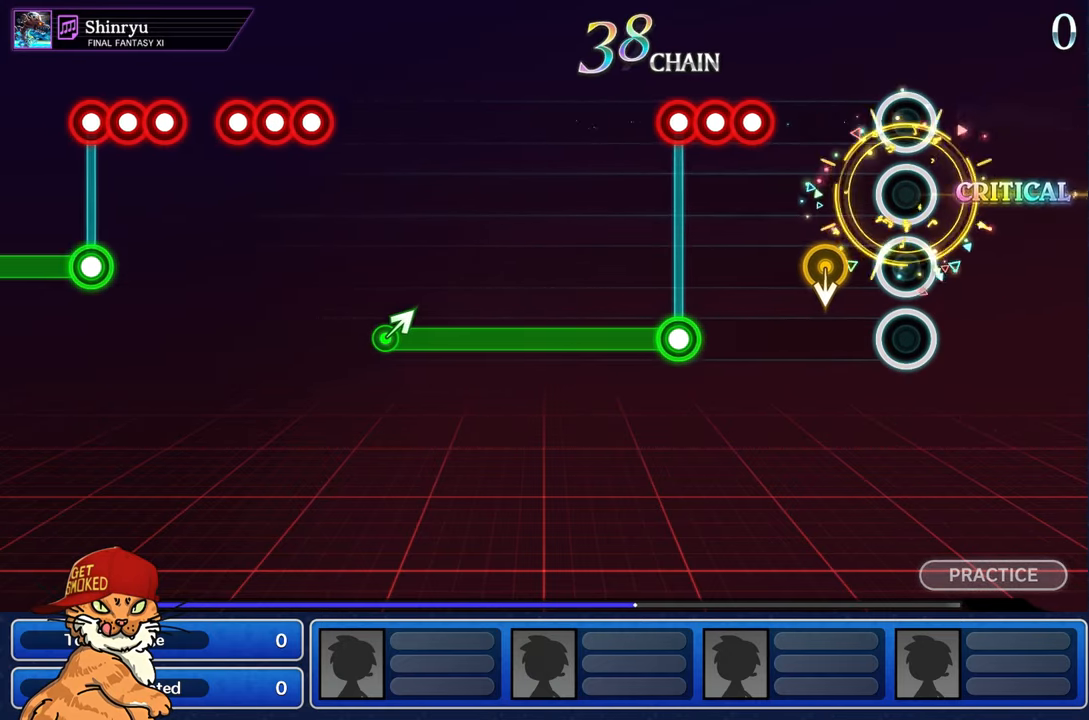
{"buttons": ["CROSS", "DPAD_DOWN"], "left_stick": "center", "right_stick": "center", "events": [[400, "CROSS", "down"], [466, "DPAD_DOWN", "down"]]}
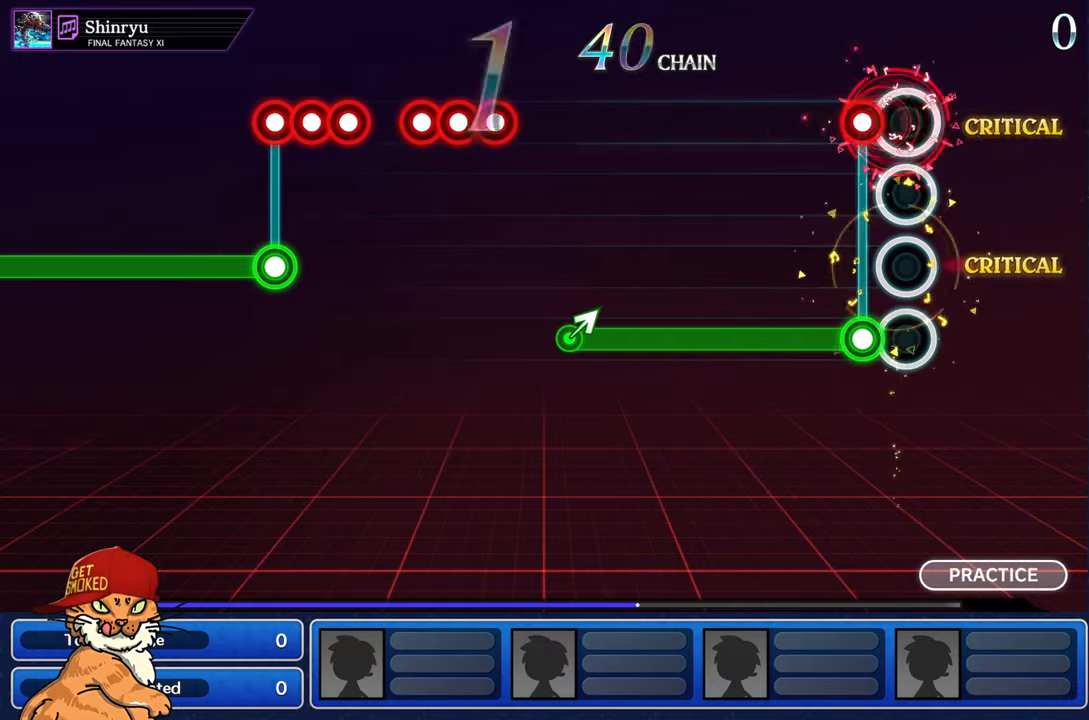
{"buttons": ["CROSS", "R1"], "left_stick": "center", "right_stick": "center", "events": [[16, "CROSS", "up"], [66, "CROSS", "down"], [133, "R1", "down"], [166, "DPAD_DOWN", "up"]]}
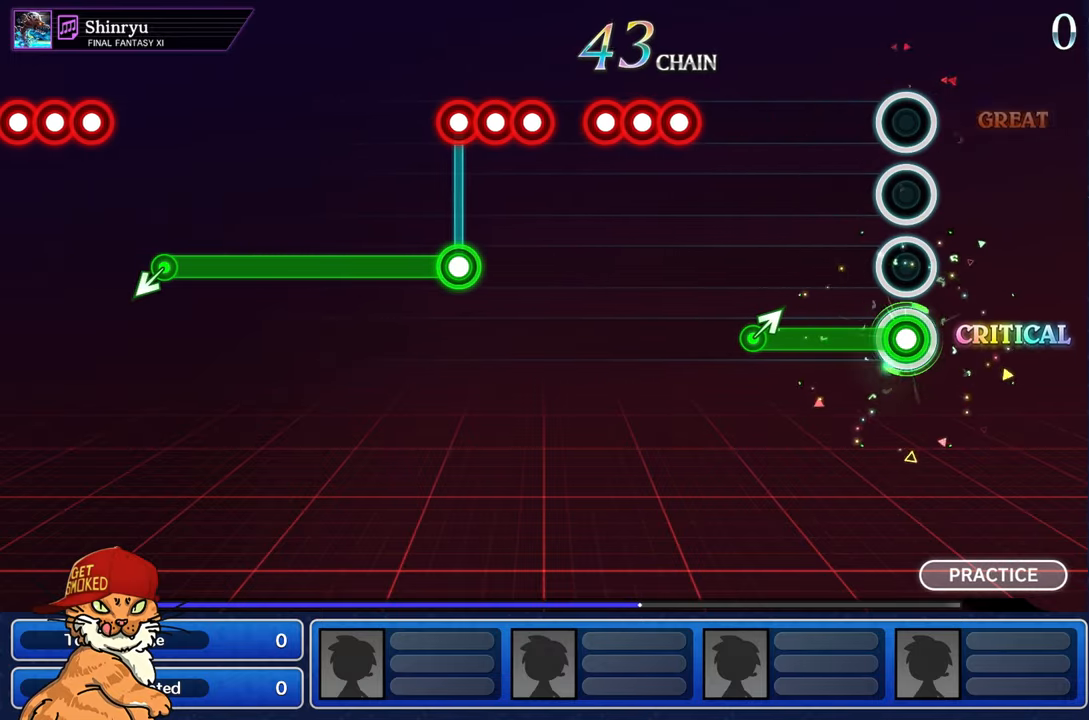
{"buttons": ["R1"], "left_stick": "center", "right_stick": "center", "events": [[500, "CROSS", "up"]]}
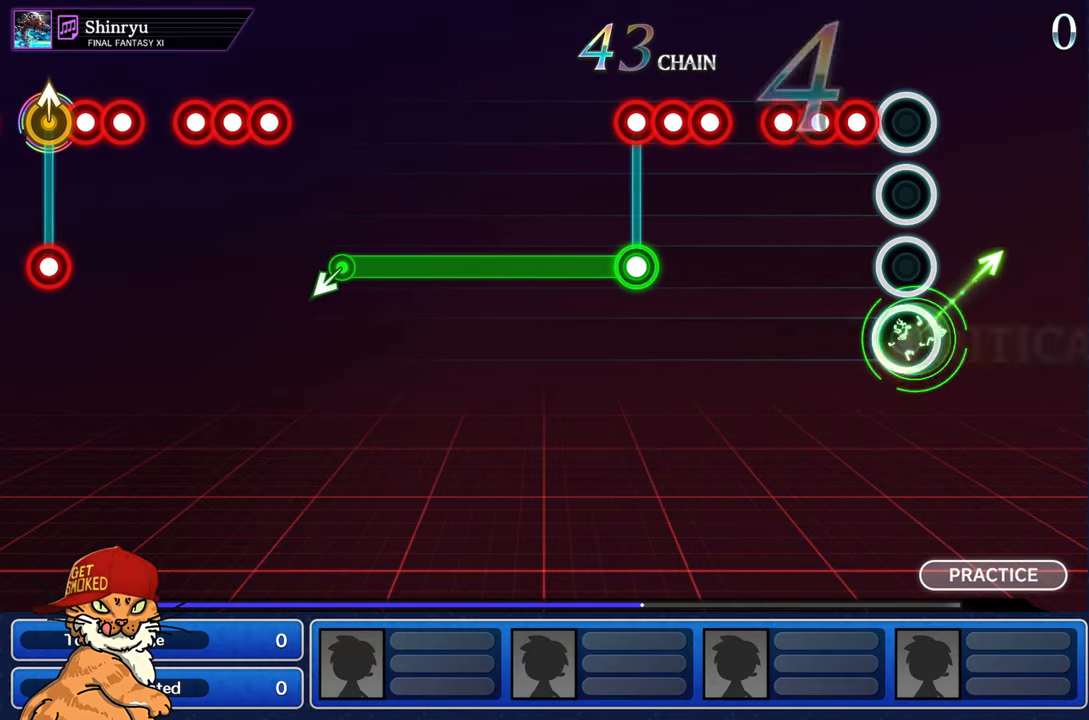
{"buttons": [], "left_stick": "center", "right_stick": "center", "events": [[16, "R1", "up"], [166, "CROSS", "down"], [250, "DPAD_DOWN", "down"], [266, "CROSS", "up"], [350, "CROSS", "down"], [416, "DPAD_DOWN", "up"], [450, "CROSS", "up"]]}
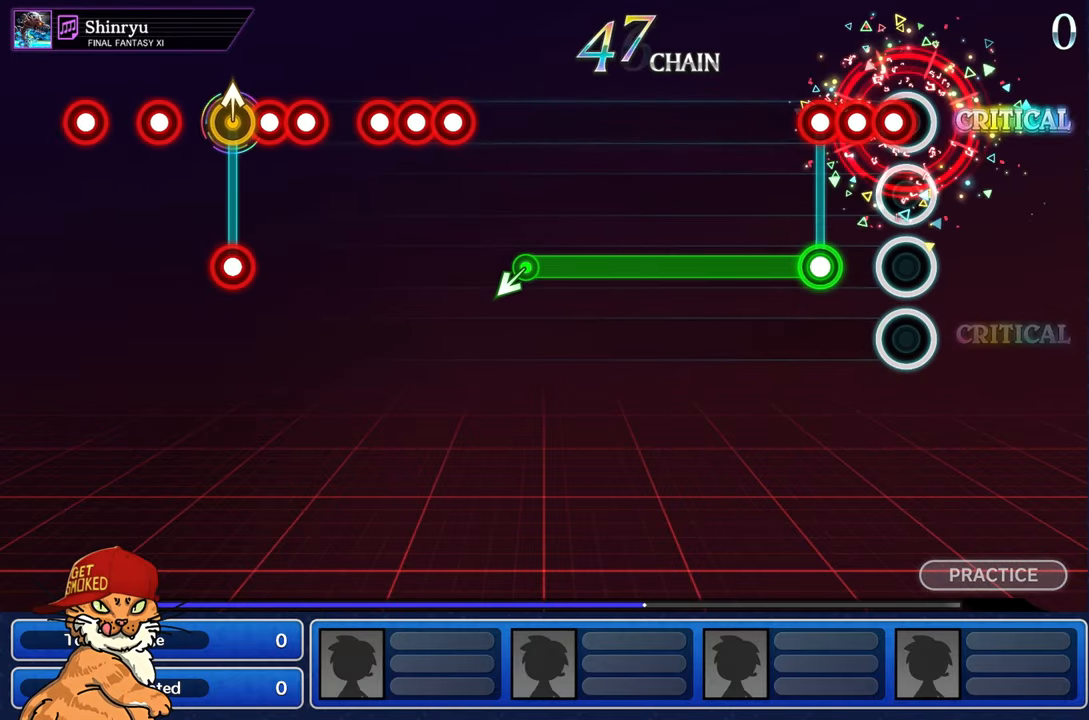
{"buttons": ["CROSS", "R1"], "left_stick": "center", "right_stick": "center", "events": [[33, "CROSS", "down"], [100, "DPAD_DOWN", "down"], [150, "CROSS", "up"], [200, "CROSS", "down"], [250, "R1", "down"], [283, "DPAD_DOWN", "up"]]}
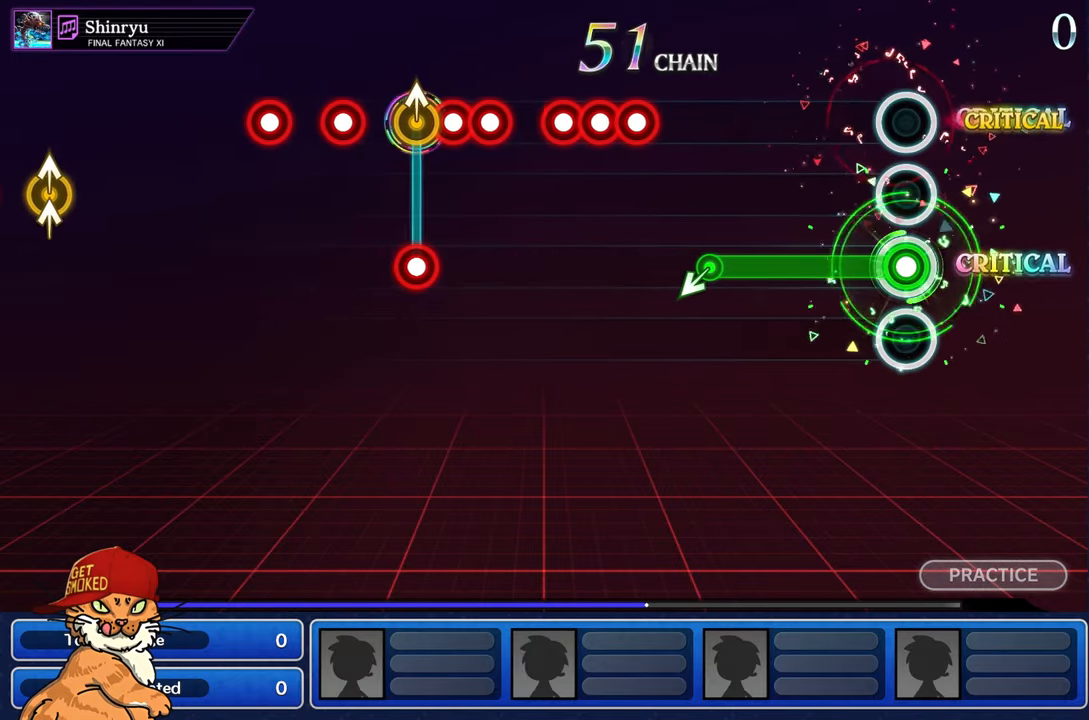
{"buttons": ["CROSS", "R1"], "left_stick": "center", "right_stick": "center", "events": []}
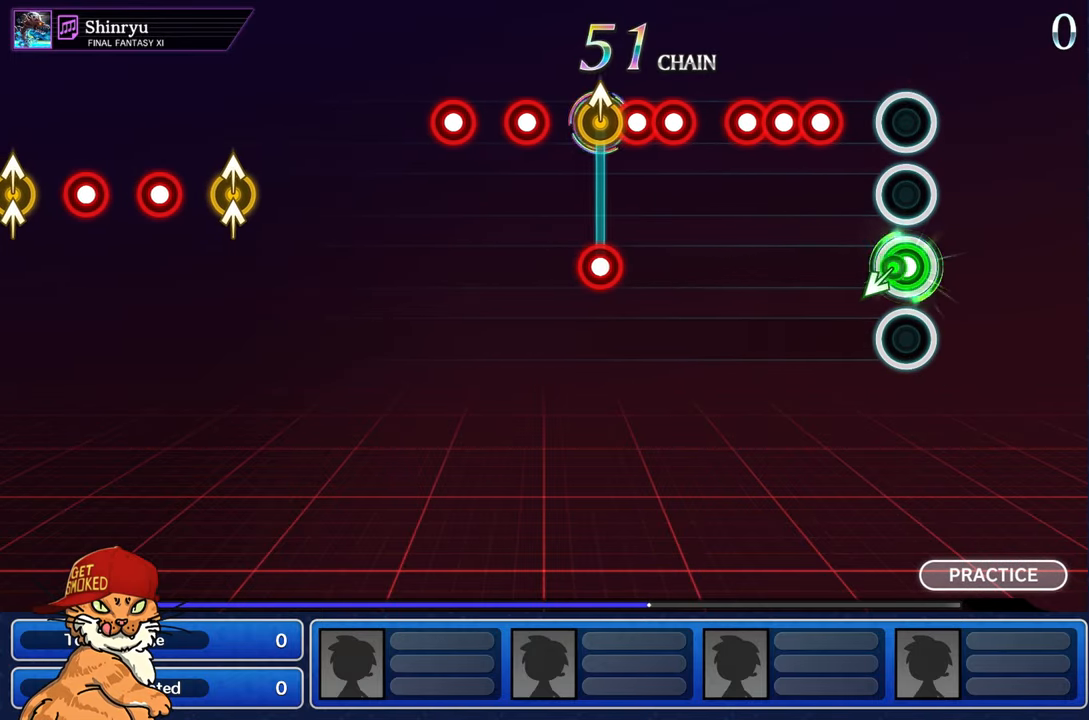
{"buttons": ["CROSS", "DPAD_DOWN"], "left_stick": "center", "right_stick": "center", "events": [[50, "left_stick", "down-left"], [116, "CROSS", "up"], [116, "R1", "up"], [183, "left_stick", "center"], [300, "CROSS", "down"], [383, "DPAD_DOWN", "down"], [400, "CROSS", "up"], [466, "CROSS", "down"]]}
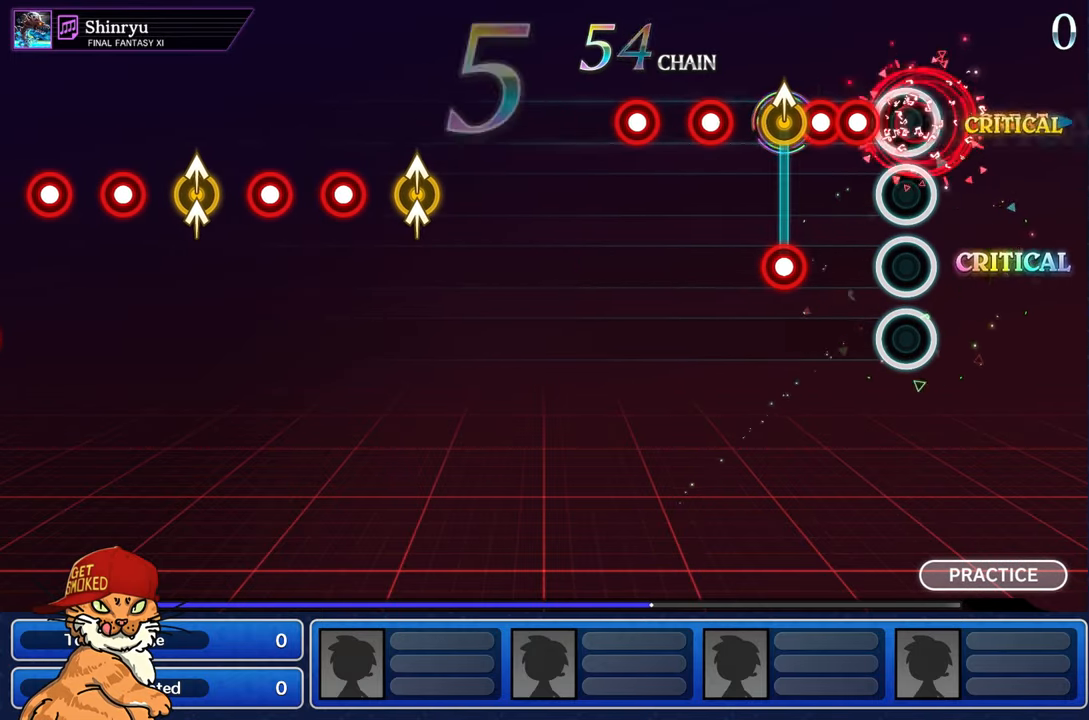
{"buttons": ["CROSS", "R1"], "left_stick": "center", "right_stick": "center", "events": [[33, "DPAD_DOWN", "up"], [83, "CROSS", "up"], [200, "CROSS", "down"], [250, "DPAD_DOWN", "down"], [350, "CROSS", "up"], [366, "CROSS", "down"], [383, "R1", "down"], [450, "DPAD_DOWN", "up"]]}
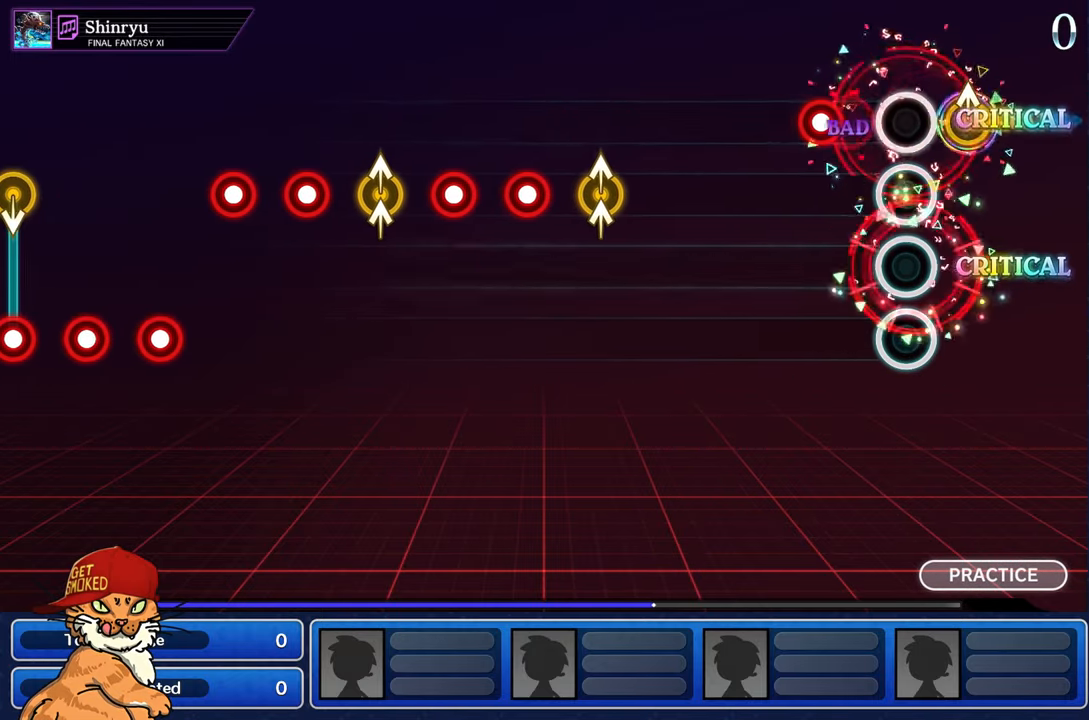
{"buttons": [], "left_stick": "center", "right_stick": "center", "events": [[66, "DPAD_DOWN", "down"], [83, "CROSS", "up"], [83, "R1", "up"], [100, "DPAD_DOWN", "up"], [233, "R1", "down"], [316, "R1", "up"]]}
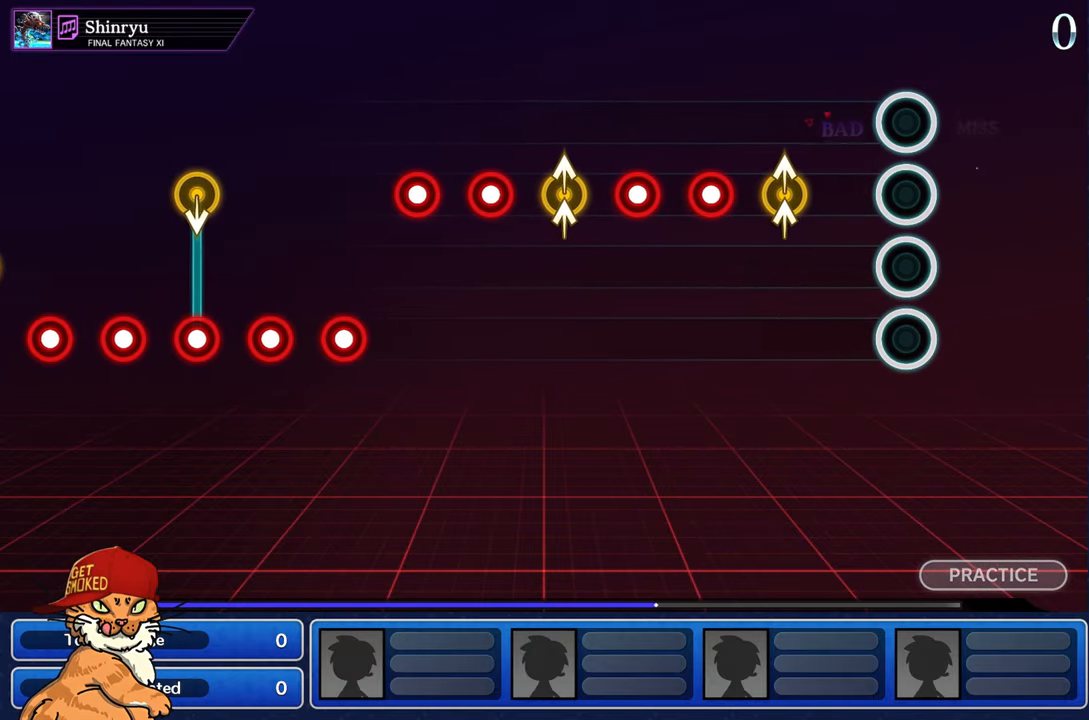
{"buttons": [], "left_stick": "up", "right_stick": "center", "events": [[316, "left_stick", "up"], [383, "right_stick", "up"], [500, "right_stick", "center"]]}
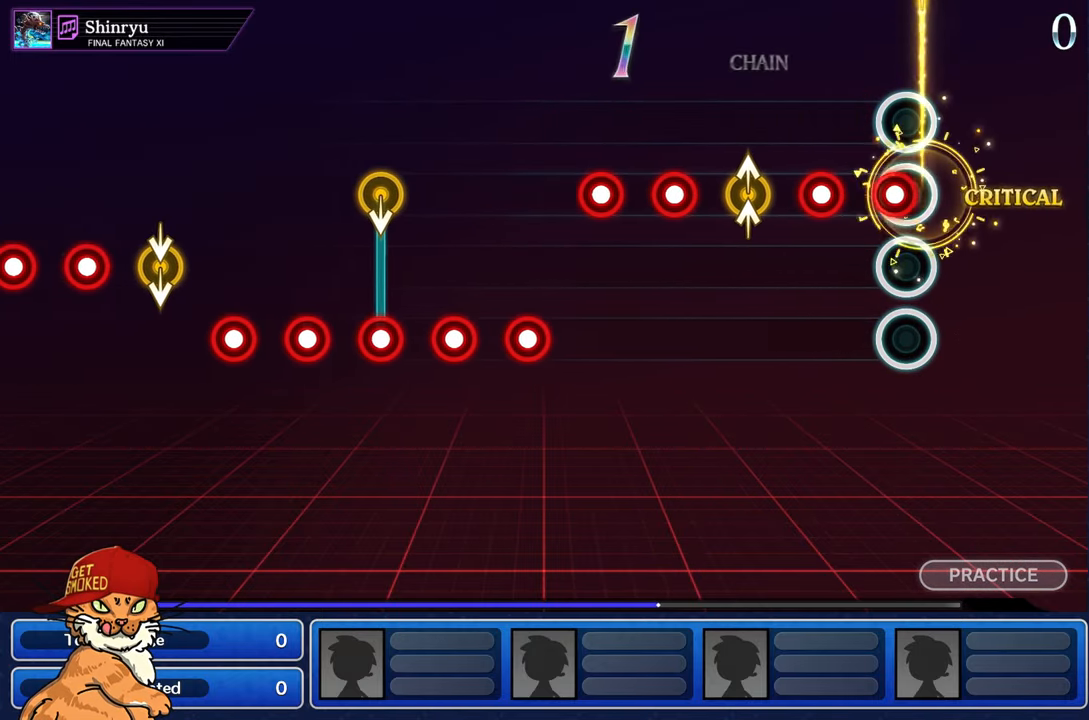
{"buttons": [], "left_stick": "up-left", "right_stick": "up", "events": [[16, "left_stick", "center"], [66, "R1", "down"], [166, "R1", "up"], [267, "R1", "down"], [383, "R1", "up"], [433, "right_stick", "up"], [467, "left_stick", "up-left"]]}
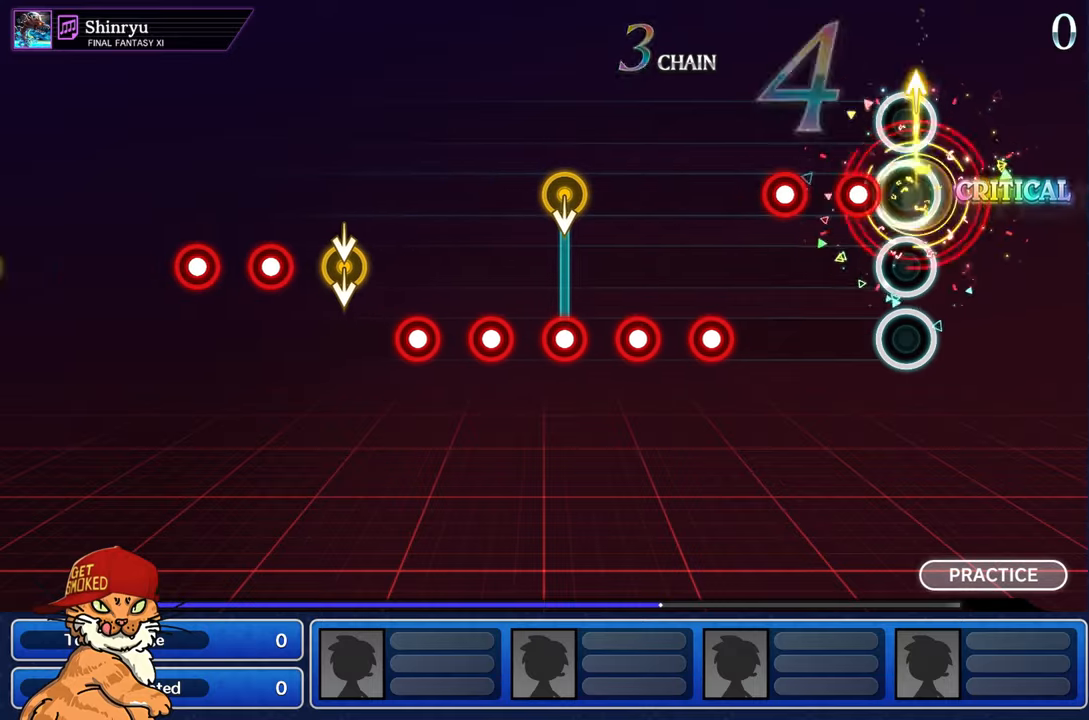
{"buttons": [], "left_stick": "center", "right_stick": "center", "events": [[100, "right_stick", "center"], [117, "left_stick", "center"], [150, "R1", "down"], [233, "R1", "up"], [350, "R1", "down"], [433, "R1", "up"]]}
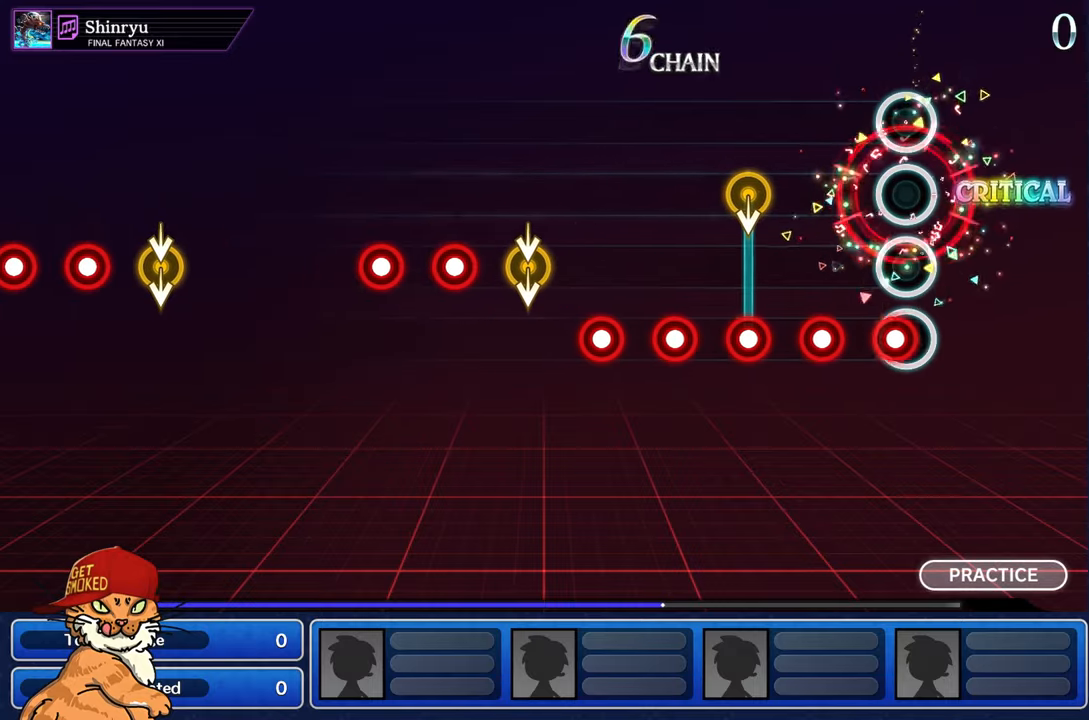
{"buttons": ["R1"], "left_stick": "center", "right_stick": "center", "events": [[50, "R1", "down"], [133, "R1", "up"], [250, "R1", "down"], [367, "R1", "up"], [450, "R1", "down"]]}
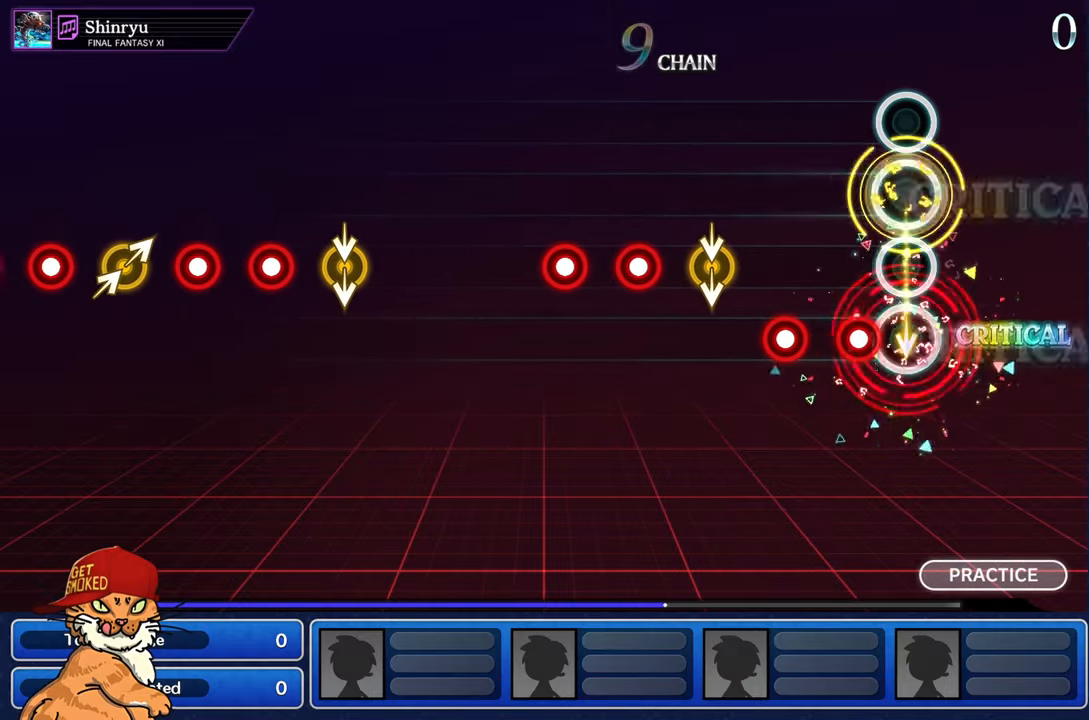
{"buttons": ["R1"], "left_stick": "center", "right_stick": "center", "events": [[67, "R1", "up"], [167, "R1", "down"], [267, "R1", "up"], [367, "R1", "down"]]}
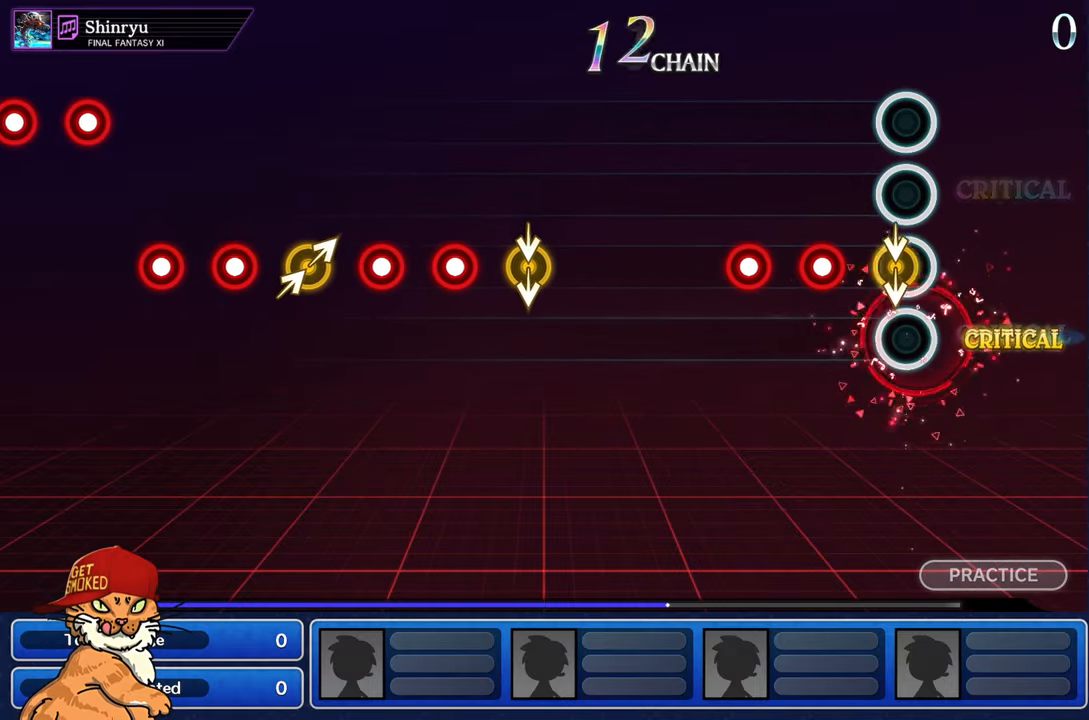
{"buttons": ["R1"], "left_stick": "center", "right_stick": "center", "events": [[17, "R1", "up"], [267, "R1", "down"], [367, "R1", "up"], [483, "R1", "down"]]}
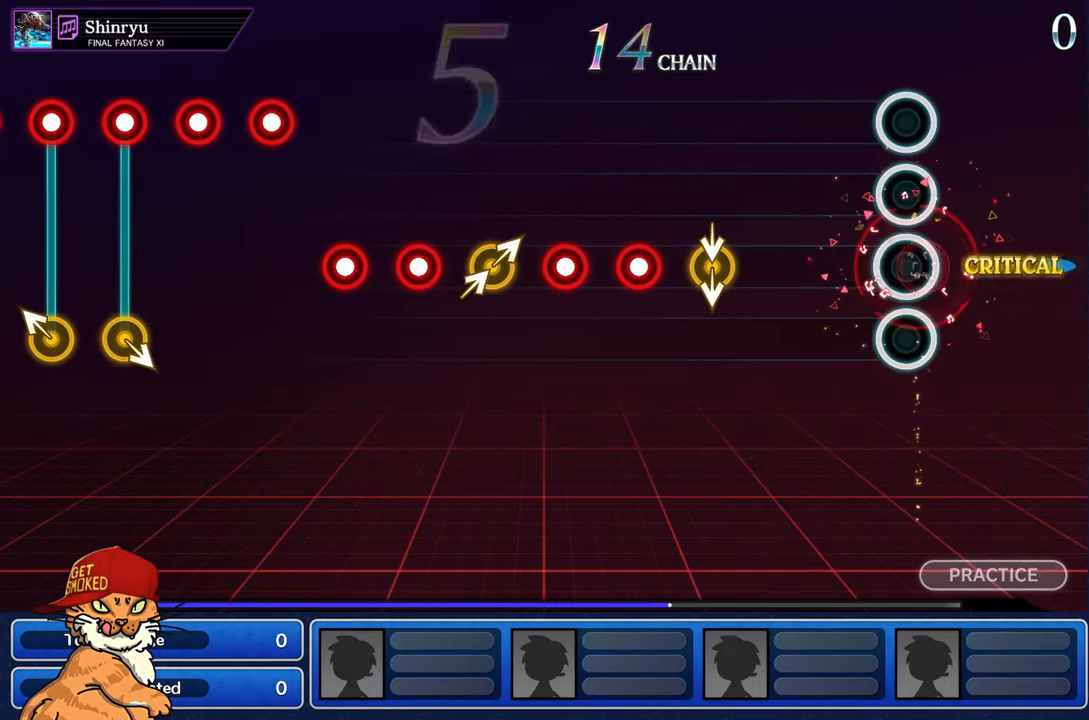
{"buttons": [], "left_stick": "center", "right_stick": "center", "events": [[83, "R1", "up"]]}
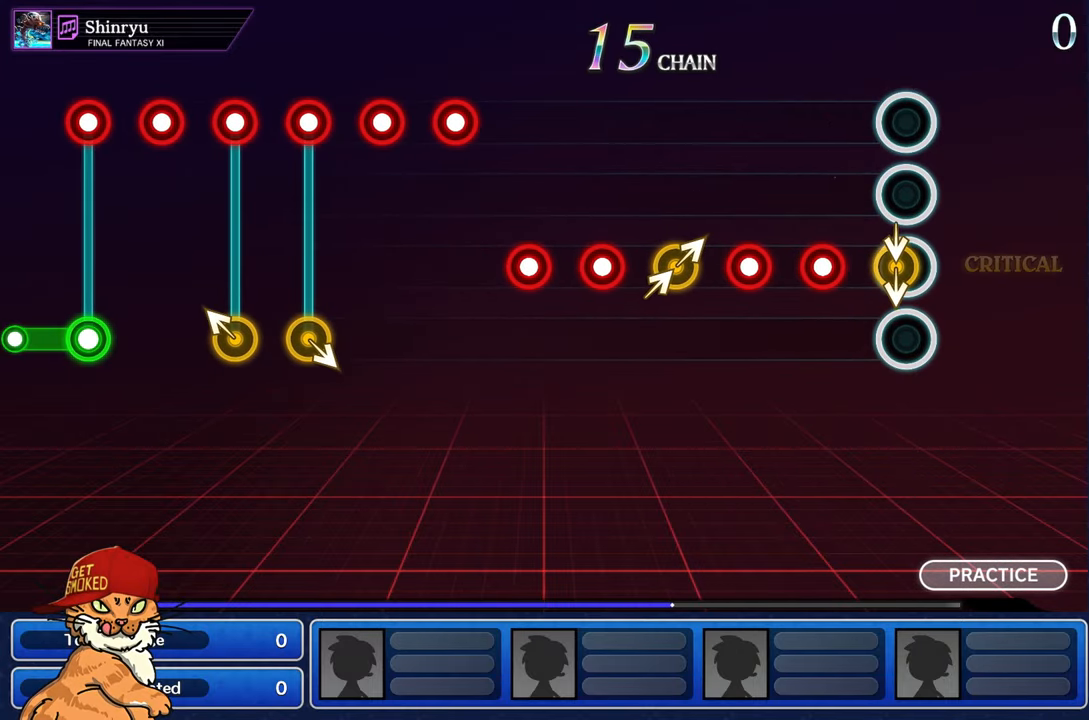
{"buttons": ["R1"], "left_stick": "center", "right_stick": "center"}
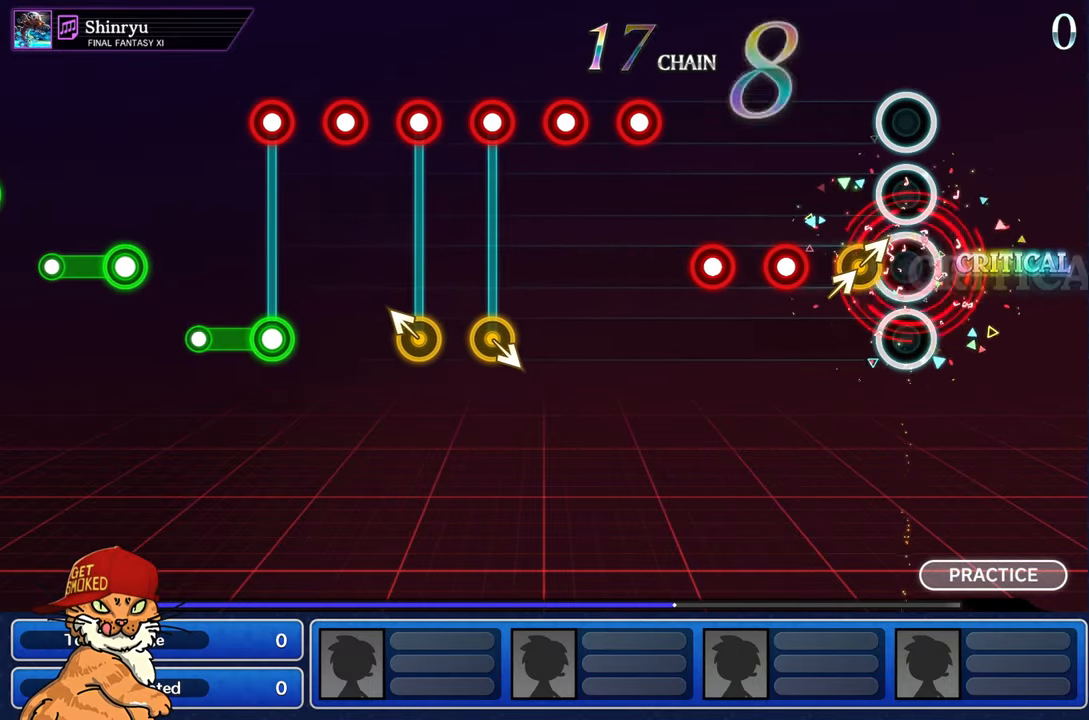
{"buttons": [], "left_stick": "center", "right_stick": "center", "events": [[67, "R1", "up"], [133, "right_stick", "right"], [333, "right_stick", "center"], [350, "R1", "down"], [433, "R1", "up"]]}
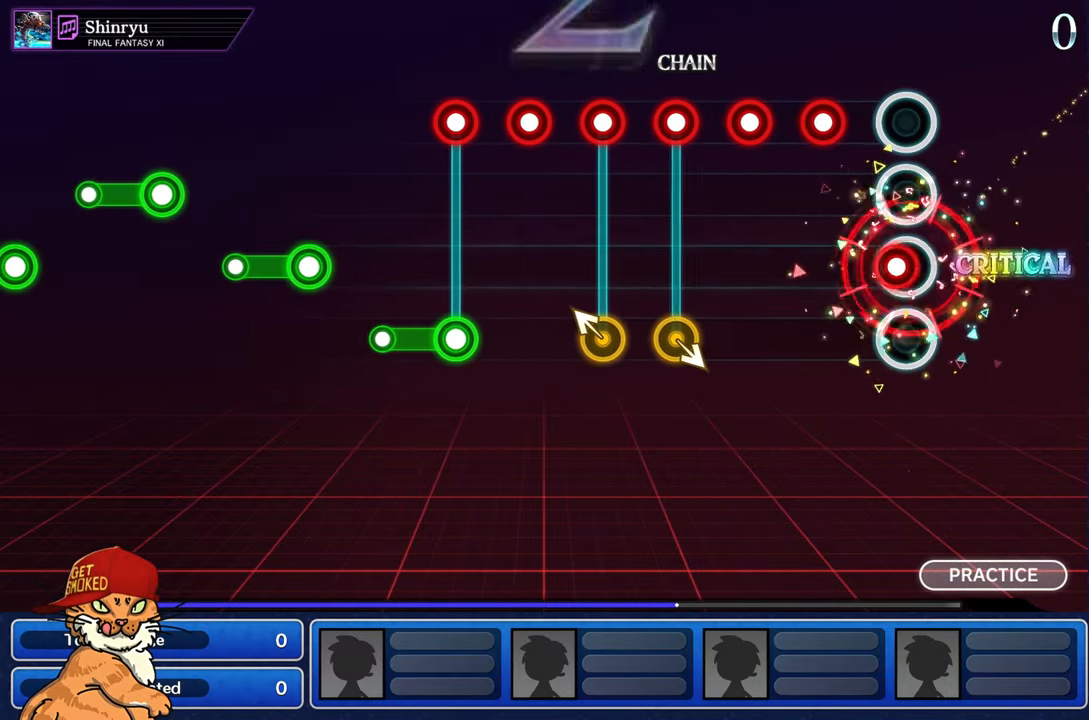
{"buttons": ["R1"], "left_stick": "center", "right_stick": "center", "events": [[50, "R1", "down"], [133, "R1", "up"], [233, "R1", "down"], [333, "R1", "up"], [433, "R1", "down"]]}
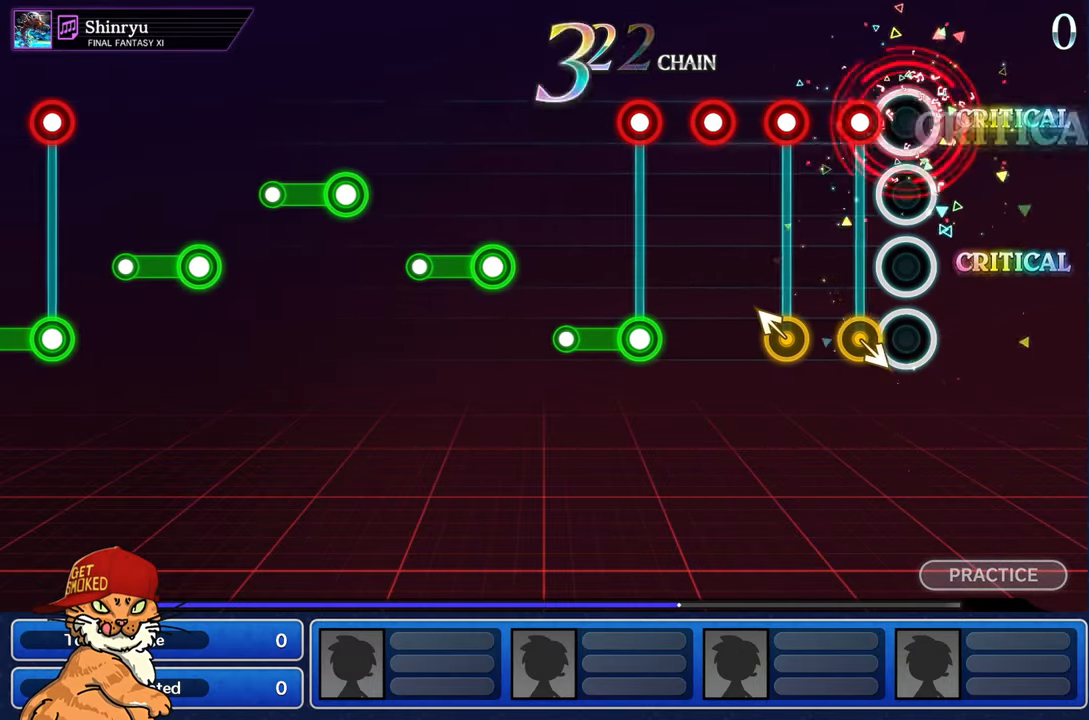
{"buttons": [], "left_stick": "center", "right_stick": "center", "events": [[33, "R1", "up"], [133, "R1", "down"], [250, "R1", "up"], [333, "left_stick", "left"], [350, "R1", "down"], [450, "R1", "up"], [483, "left_stick", "center"]]}
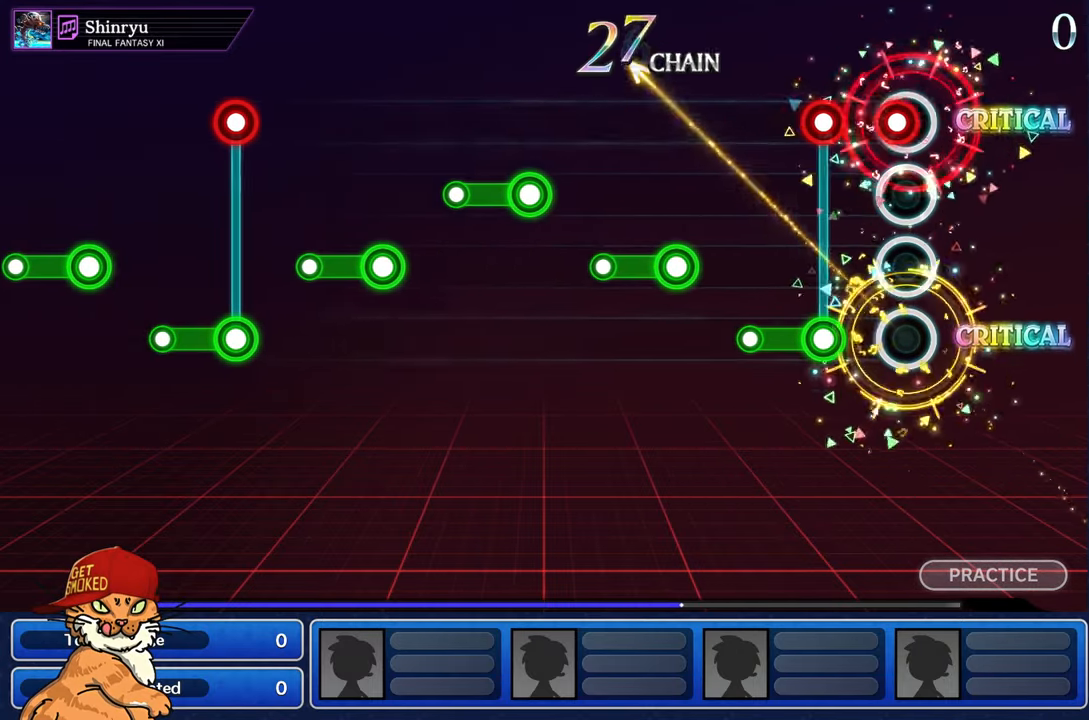
{"buttons": [], "left_stick": "center", "right_stick": "center", "events": [[50, "R1", "down"], [167, "R1", "up"], [233, "L1", "down"], [250, "R1", "down"], [450, "L1", "up"], [467, "R1", "up"]]}
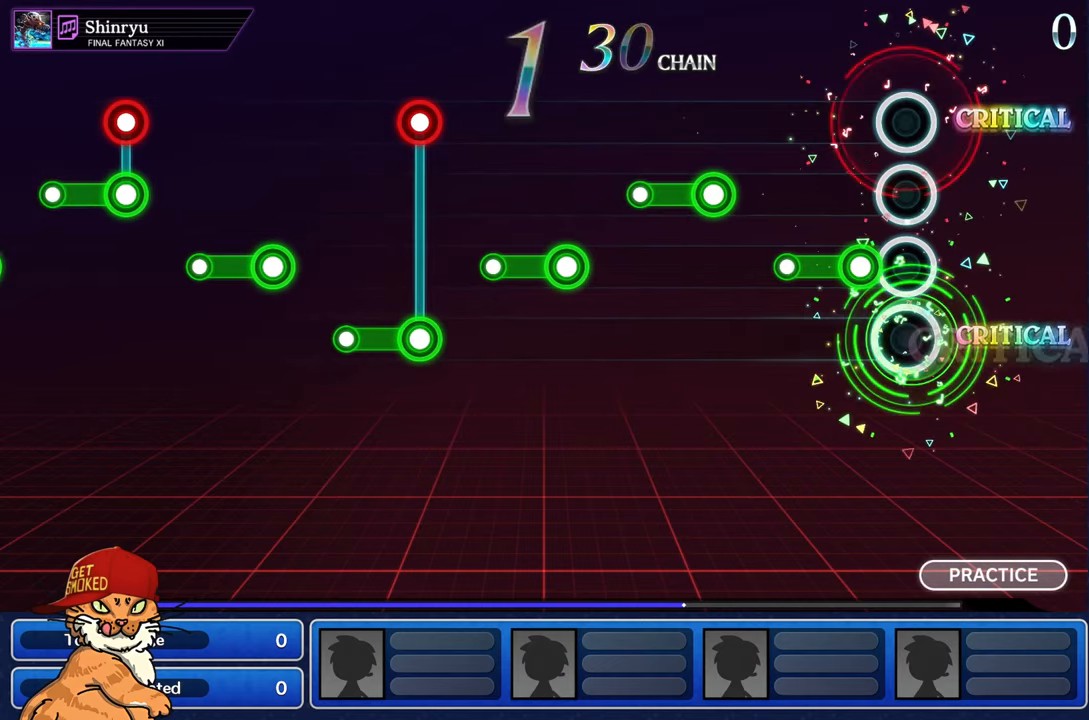
{"buttons": [], "left_stick": "center", "right_stick": "center", "events": [[167, "R1", "down"], [400, "R1", "up"]]}
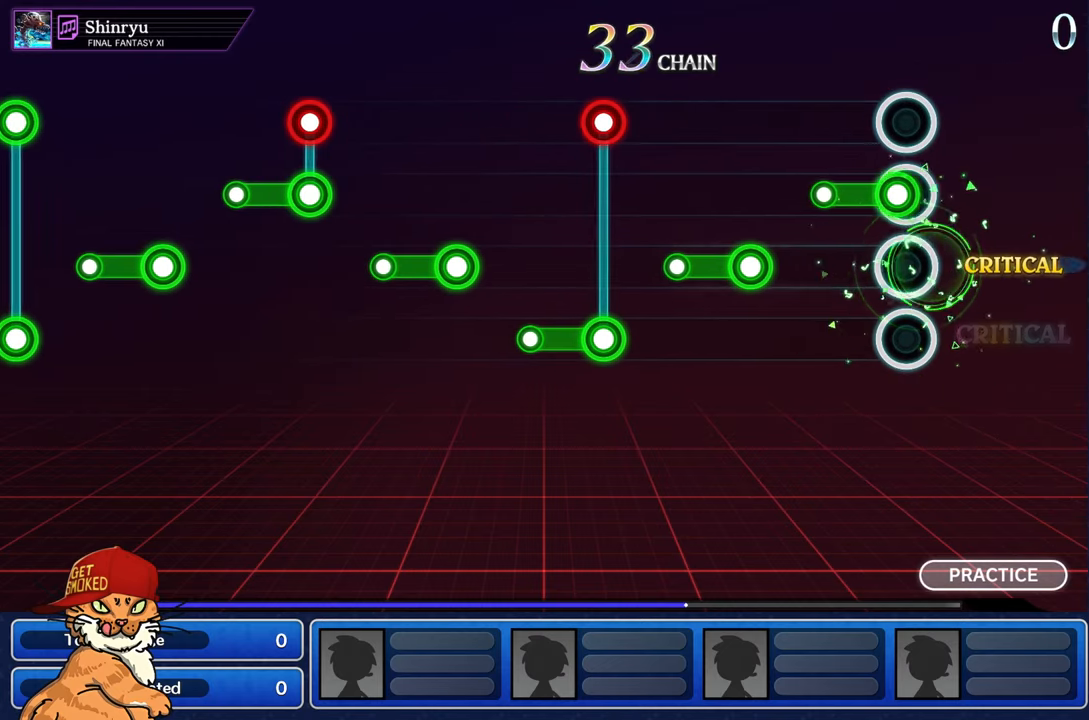
{"buttons": ["L1"], "left_stick": "center", "right_stick": "center", "events": [[67, "R1", "down"], [184, "R1", "up"], [467, "L1", "down"]]}
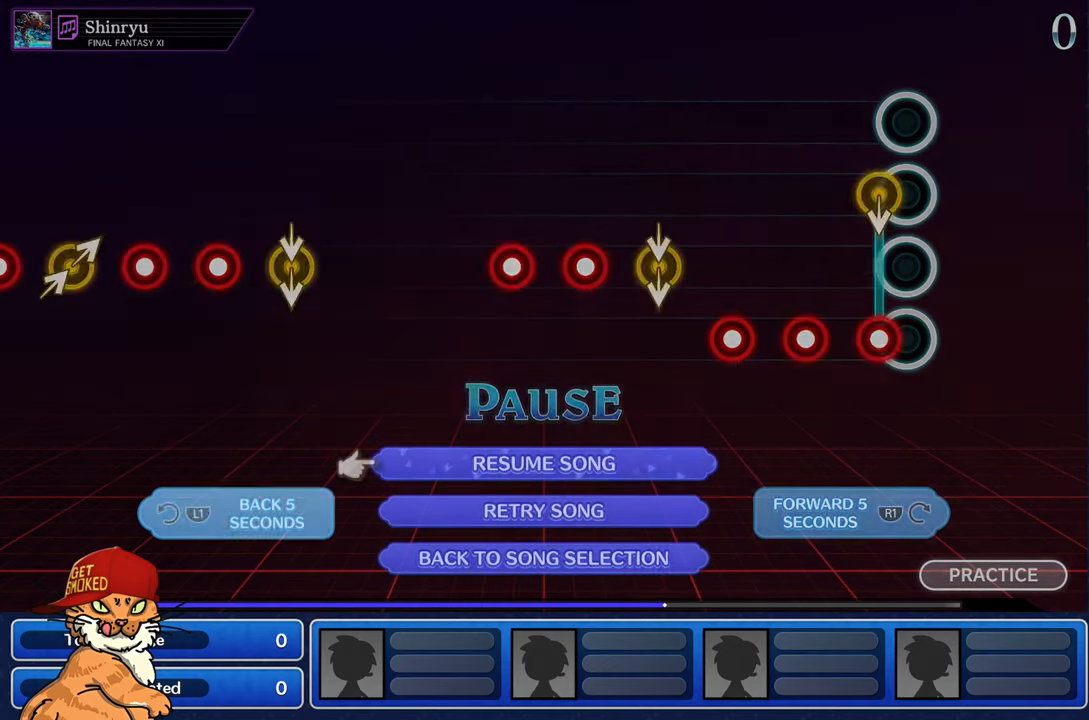
{"buttons": [], "left_stick": "center", "right_stick": "center", "events": [[84, "L1", "up"], [167, "L1", "down"], [284, "L1", "up"], [367, "L1", "down"], [467, "L1", "up"]]}